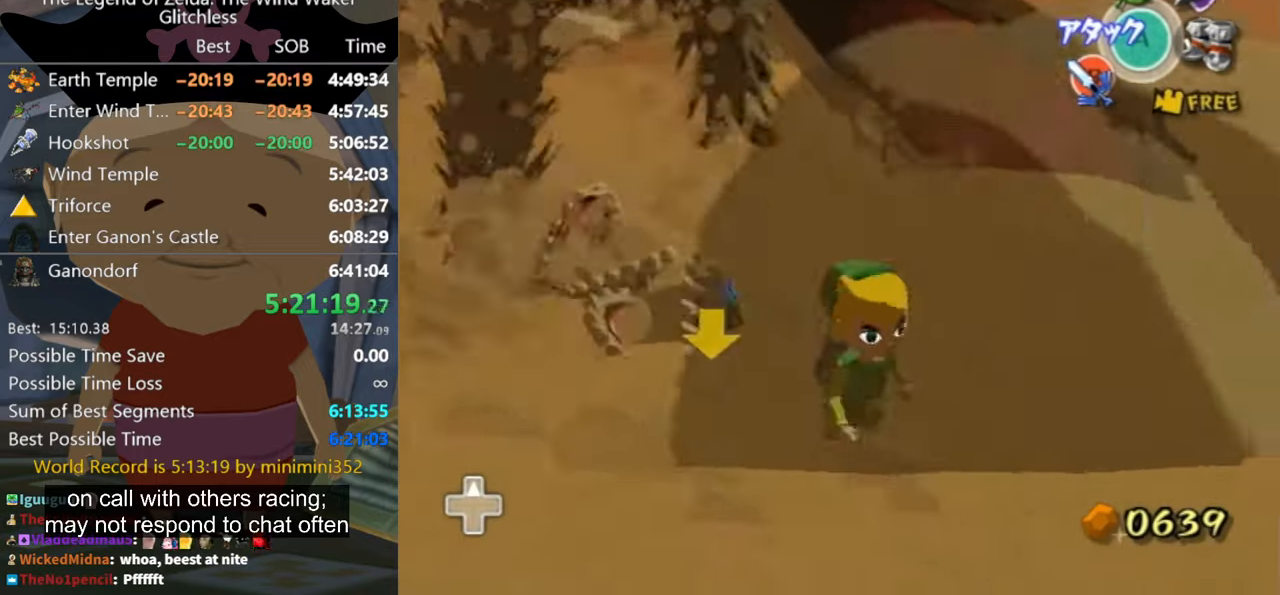
Gameplay with a controller (Nintendo layout); each line is a JSON object with the inputs held at the frame after it. "events" lists button and stick changes between this image and that frame as [ms after this image, input, new state], when the widget could be followed in between. Not read: L2 L3 R3.
{"buttons": [], "left_stick": "right", "right_stick": "center", "events": [[233, "left_stick", "right"]]}
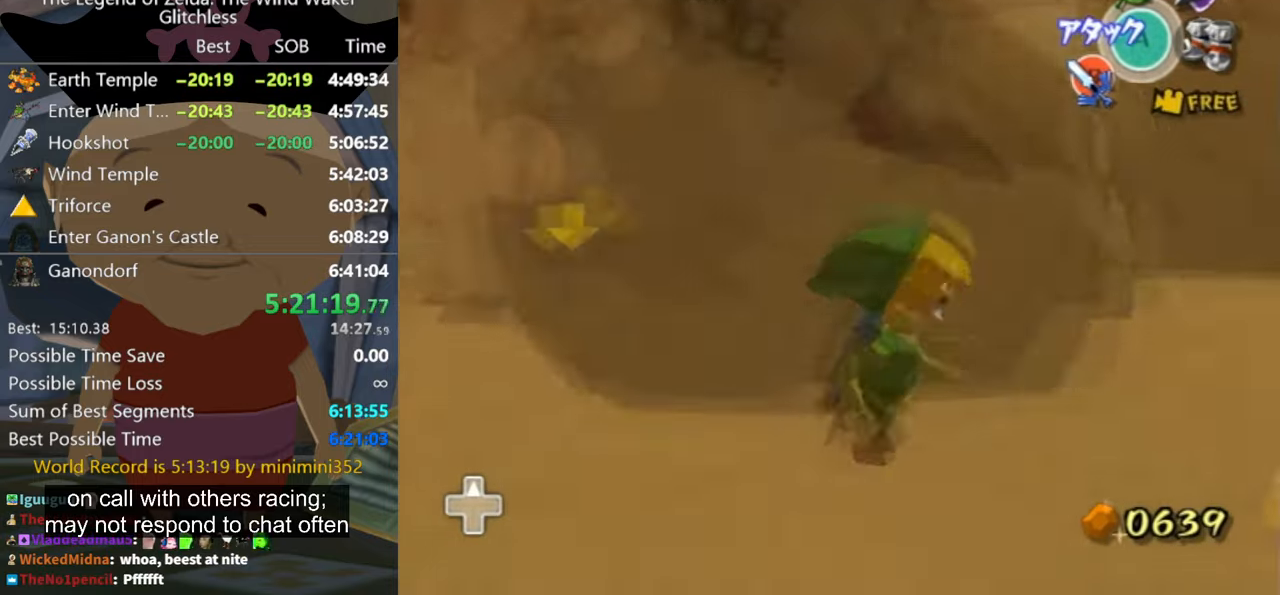
{"buttons": [], "left_stick": "up-right", "right_stick": "left", "events": [[67, "right_stick", "left"], [367, "left_stick", "up-right"]]}
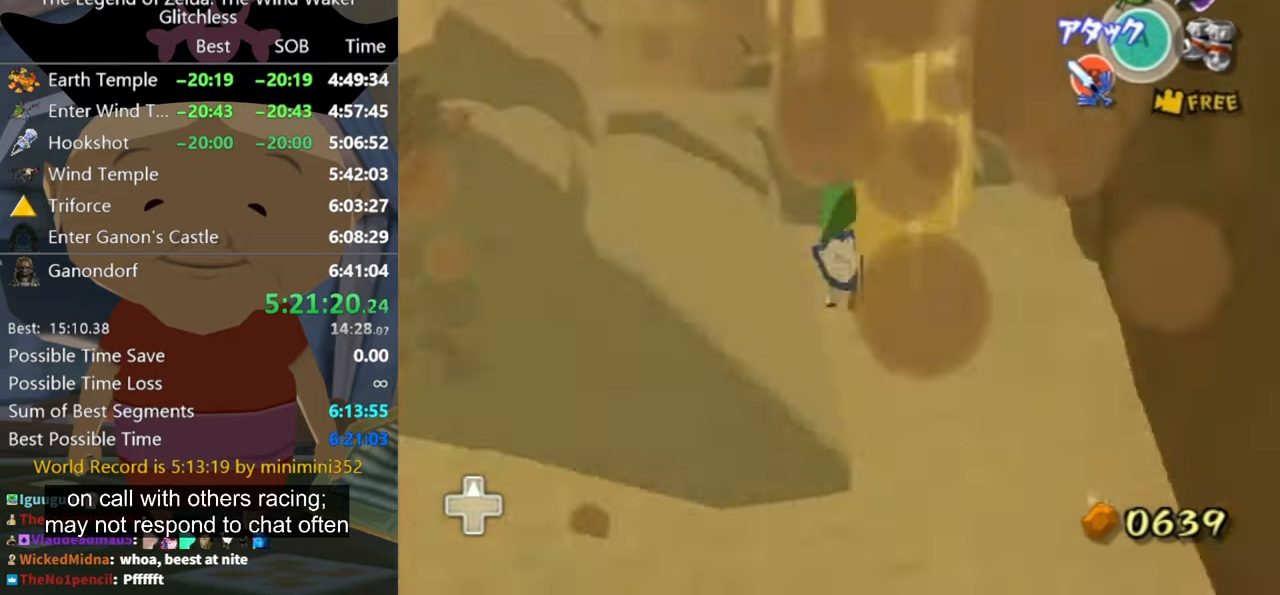
{"buttons": [], "left_stick": "up", "right_stick": "center", "events": [[100, "left_stick", "up"], [167, "right_stick", "center"]]}
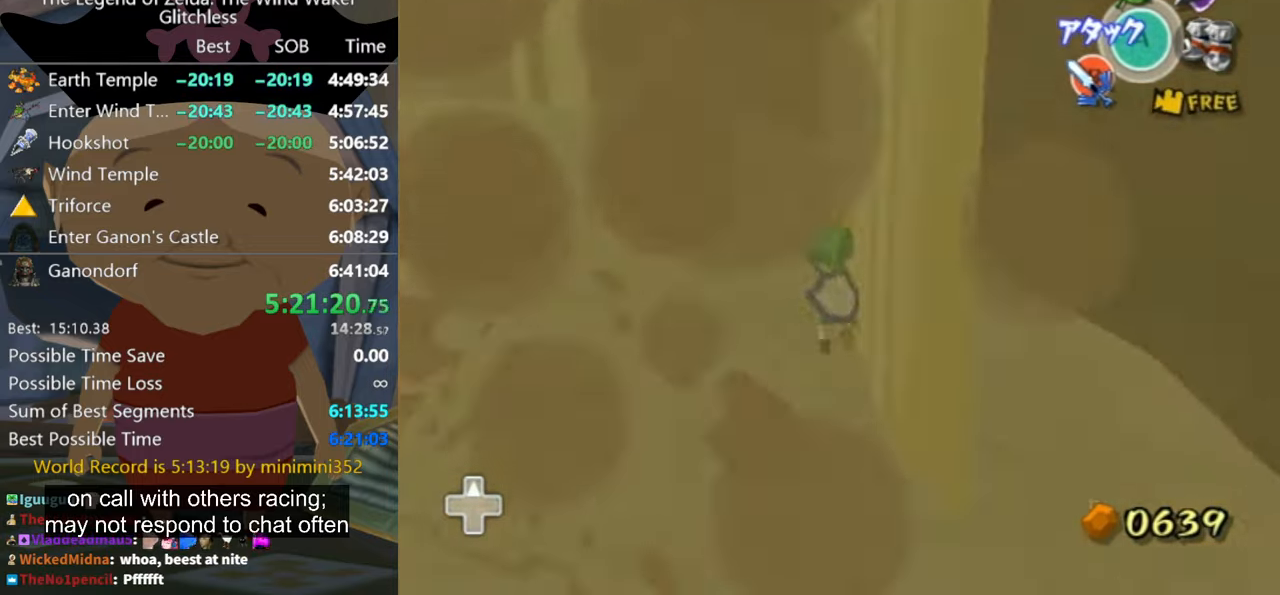
{"buttons": [], "left_stick": "up-left", "right_stick": "center", "events": [[67, "B", "down"], [167, "B", "up"], [400, "left_stick", "up-left"]]}
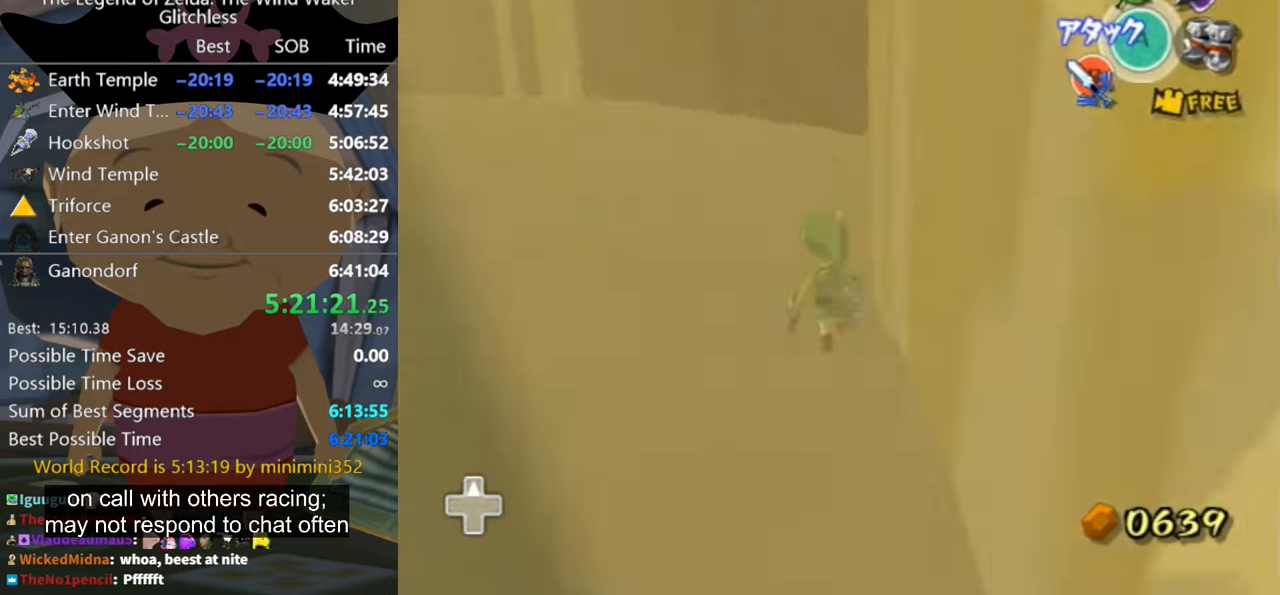
{"buttons": [], "left_stick": "left", "right_stick": "left", "events": [[100, "A", "down"], [133, "A", "up"], [233, "right_stick", "left"], [500, "left_stick", "left"]]}
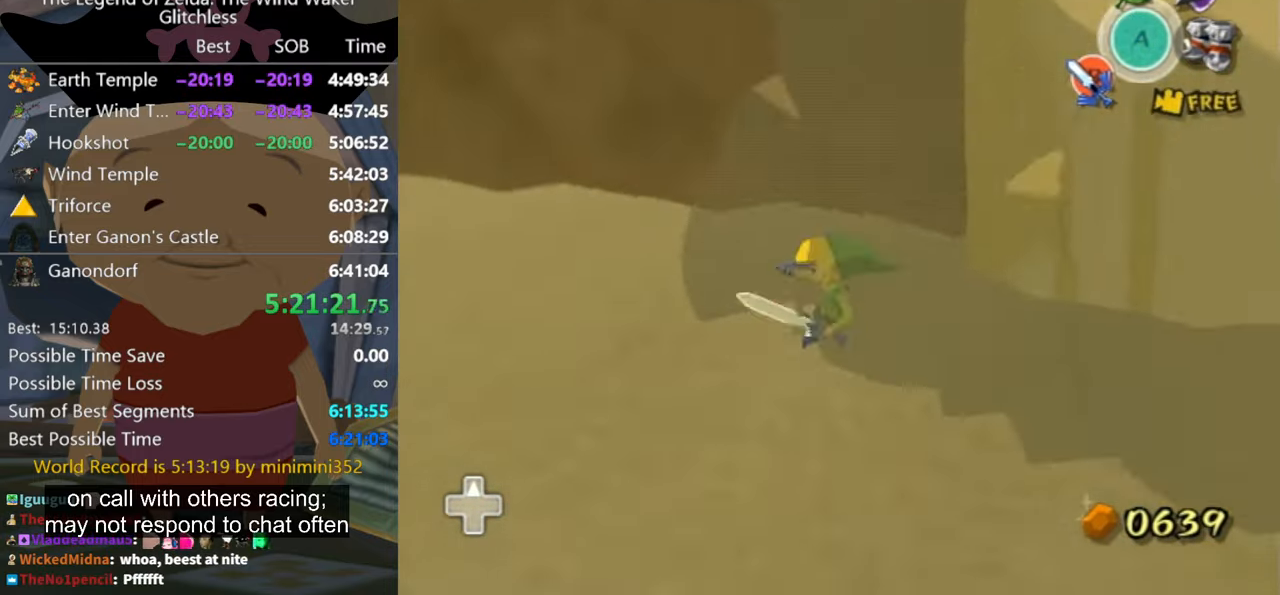
{"buttons": [], "left_stick": "down-left", "right_stick": "left", "events": [[167, "left_stick", "down-left"], [200, "right_stick", "center"], [300, "A", "down"], [366, "A", "up"], [500, "right_stick", "left"]]}
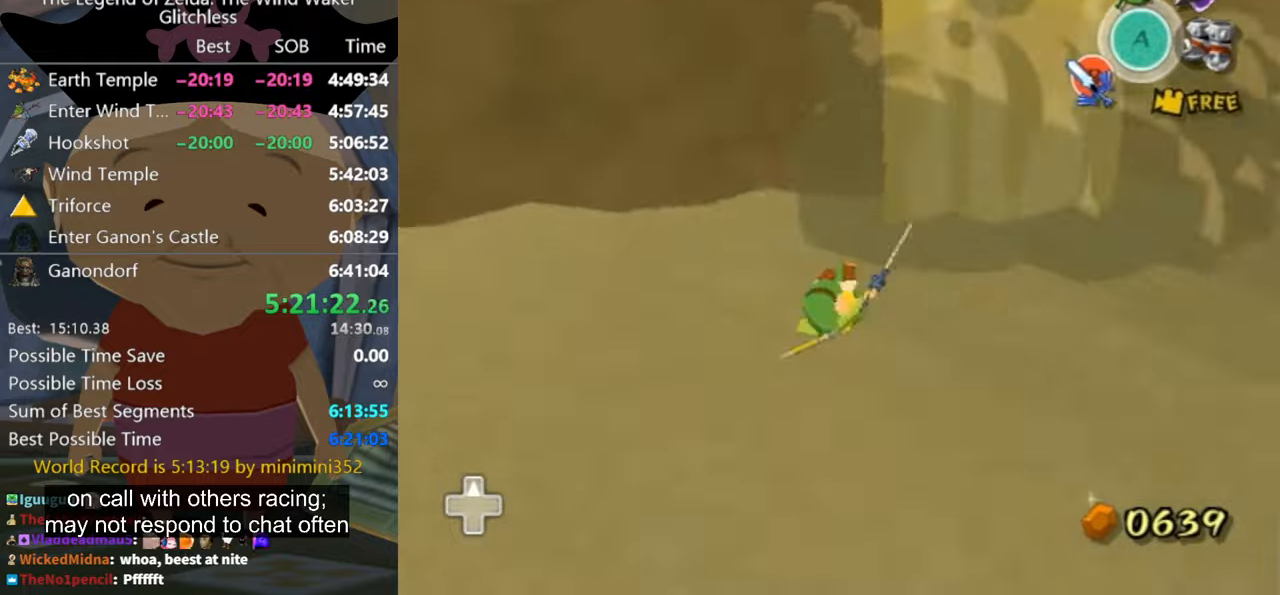
{"buttons": ["A"], "left_stick": "down", "right_stick": "center", "events": [[266, "right_stick", "center"], [466, "A", "down"], [500, "left_stick", "down"]]}
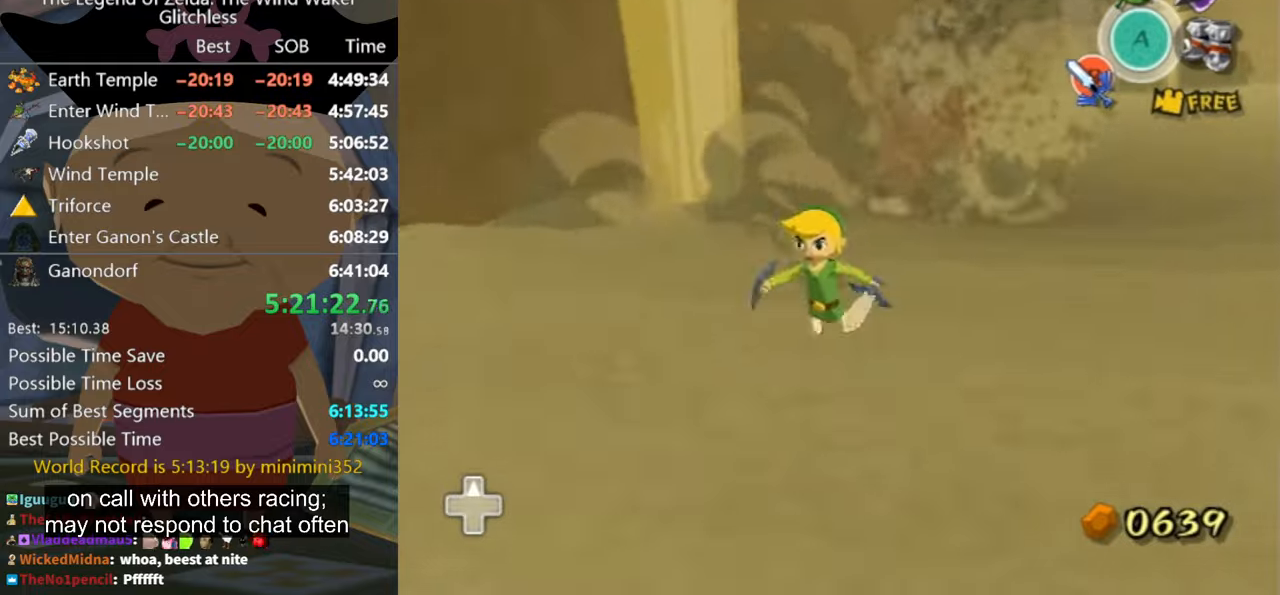
{"buttons": ["A"], "left_stick": "down", "right_stick": "center", "events": [[33, "A", "up"], [500, "A", "down"]]}
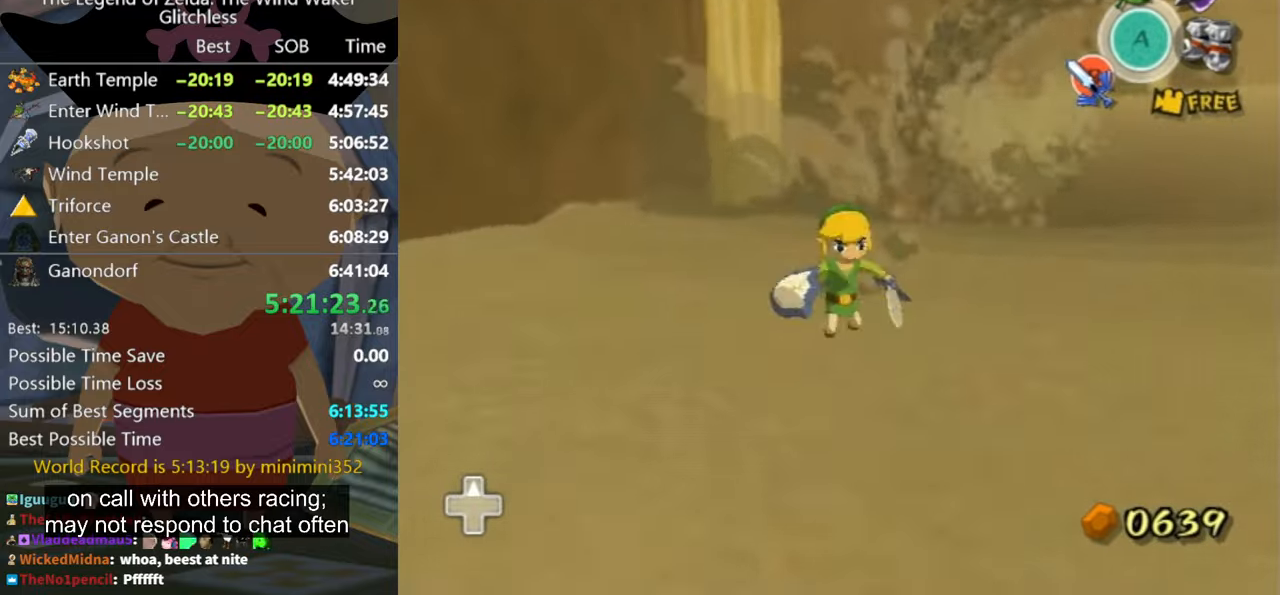
{"buttons": [], "left_stick": "down-right", "right_stick": "center", "events": [[33, "left_stick", "down-right"], [66, "A", "up"], [166, "right_stick", "down"], [500, "right_stick", "center"]]}
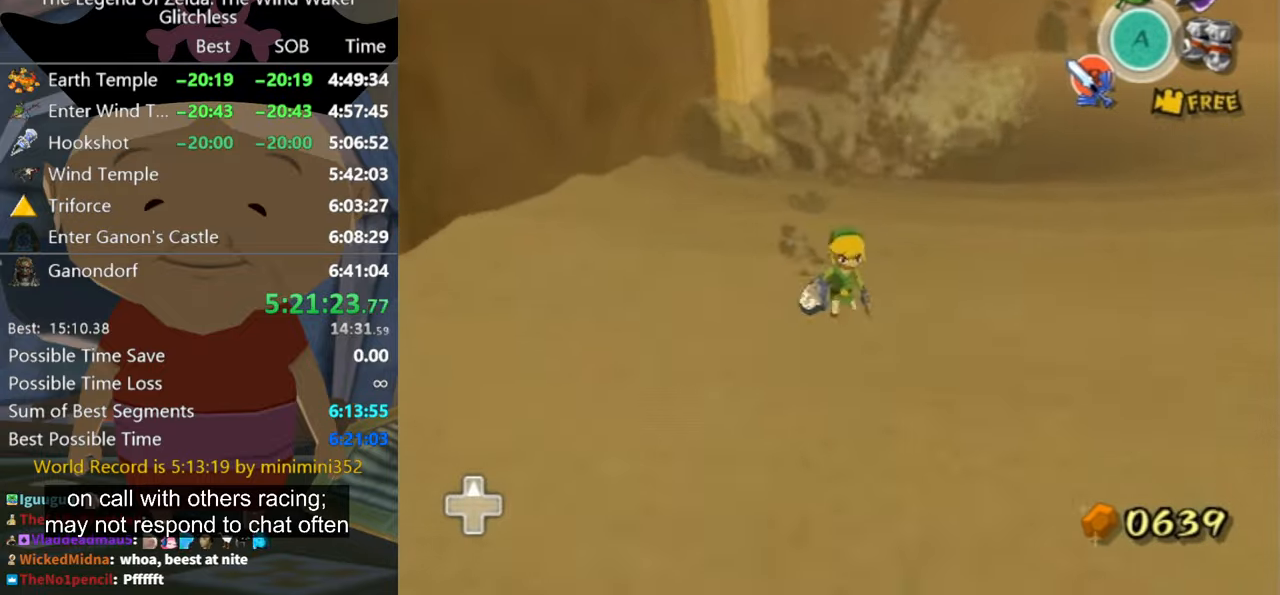
{"buttons": [], "left_stick": "right", "right_stick": "left", "events": [[133, "A", "down"], [200, "A", "up"], [300, "right_stick", "left"], [433, "left_stick", "right"]]}
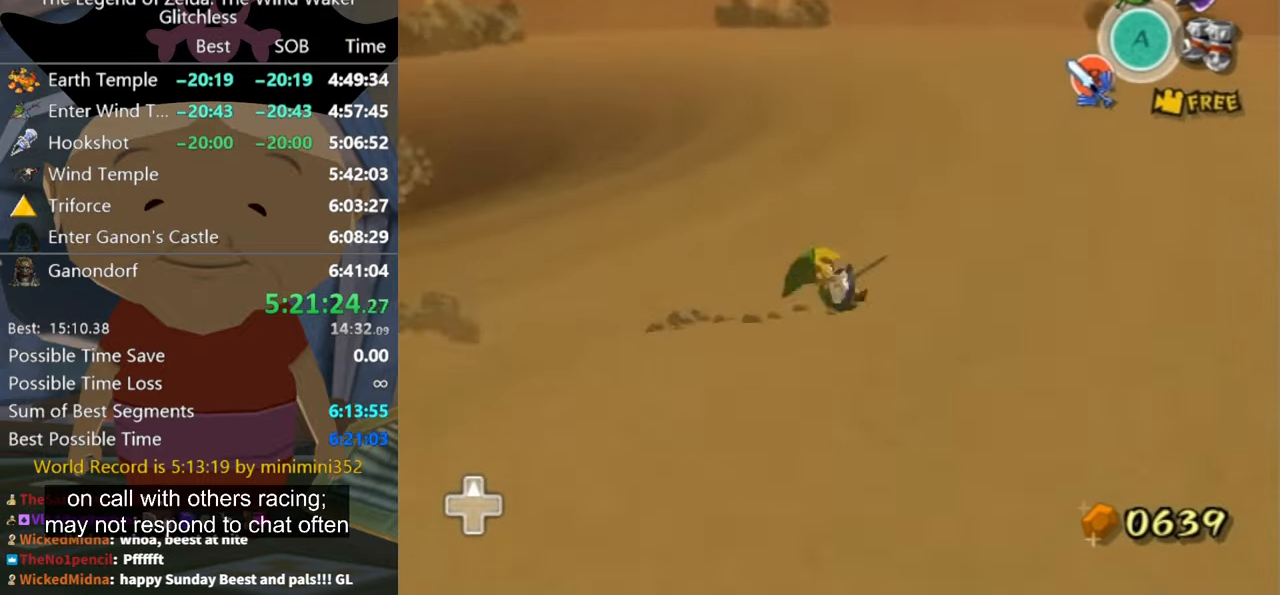
{"buttons": [], "left_stick": "up-right", "right_stick": "center", "events": [[66, "right_stick", "center"], [200, "left_stick", "up-right"], [266, "A", "down"], [300, "A", "up"]]}
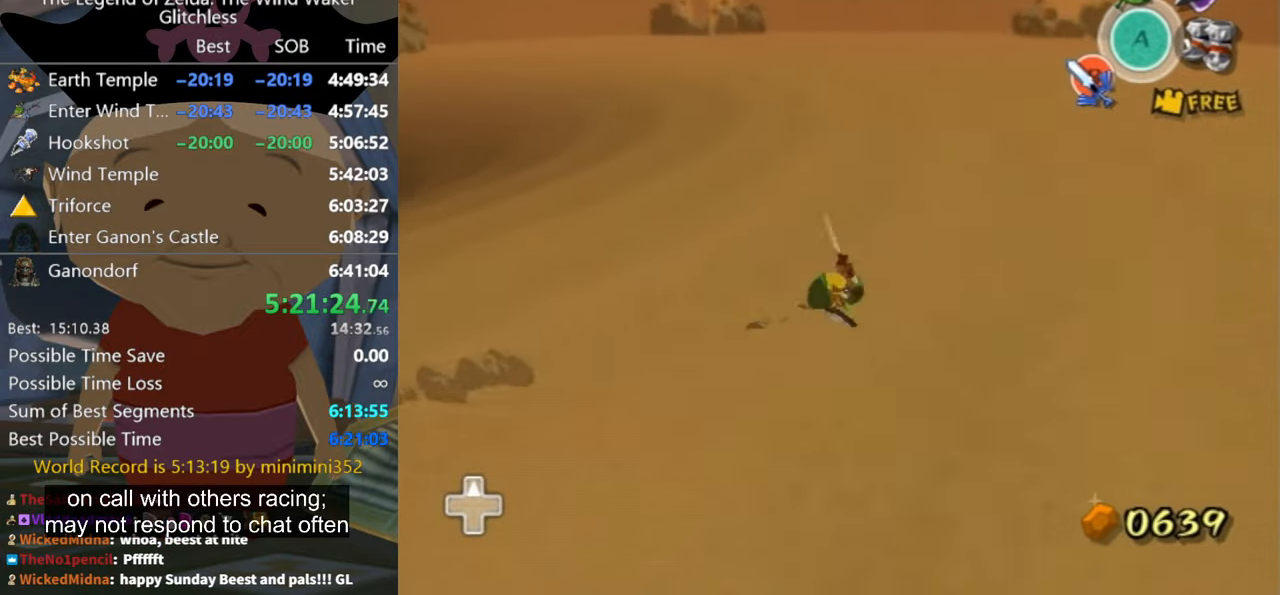
{"buttons": [], "left_stick": "up-right", "right_stick": "center", "events": [[366, "A", "down"], [433, "A", "up"]]}
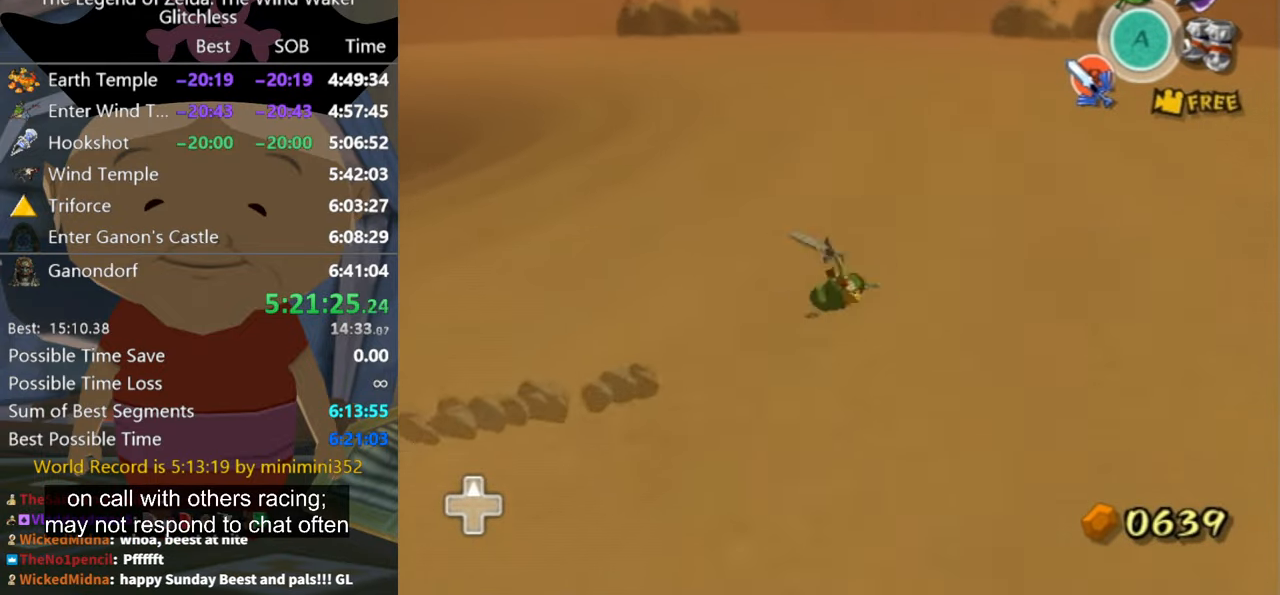
{"buttons": [], "left_stick": "up-right", "right_stick": "center", "events": [[400, "A", "down"], [466, "A", "up"]]}
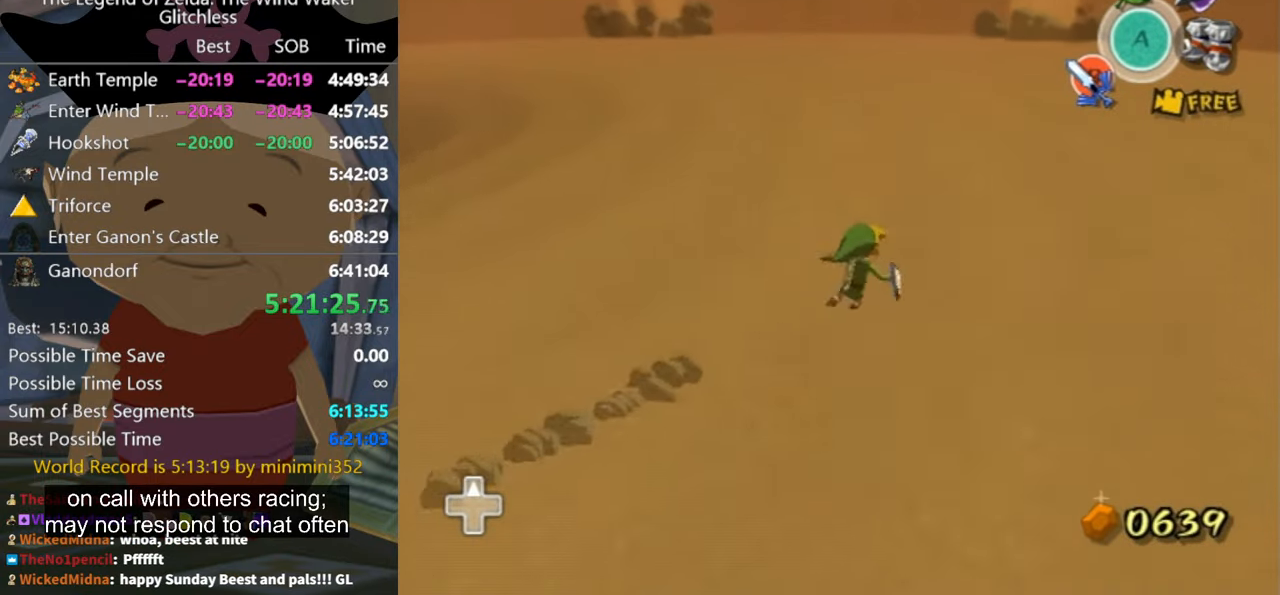
{"buttons": [], "left_stick": "up-right", "right_stick": "center", "events": []}
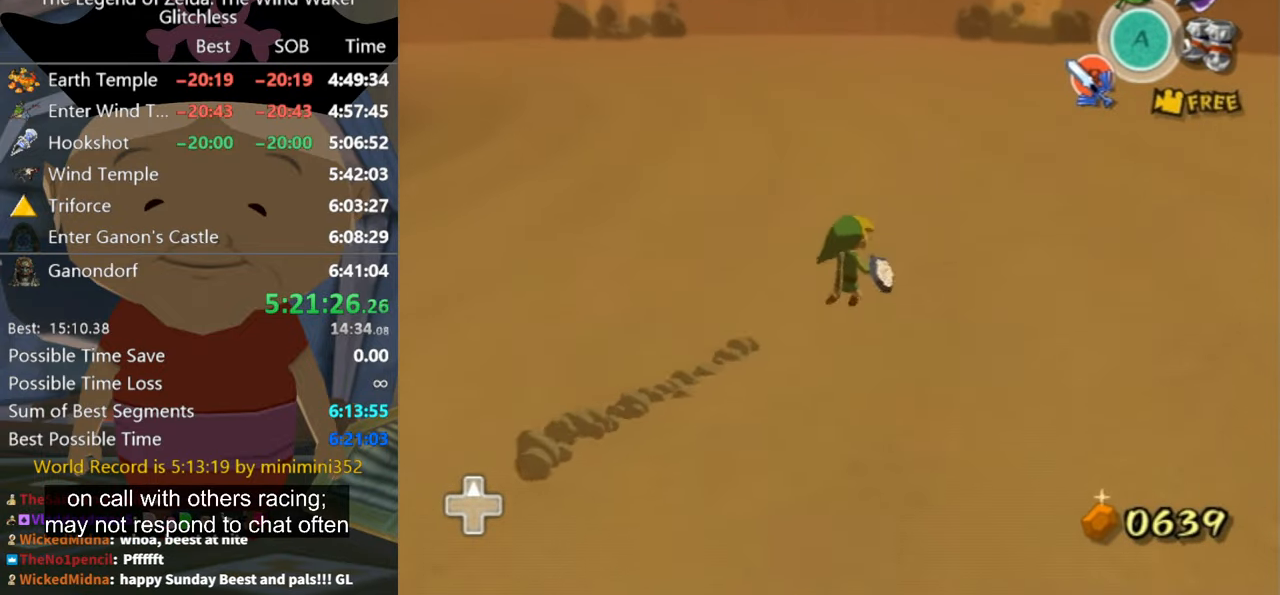
{"buttons": [], "left_stick": "up-right", "right_stick": "center", "events": [[33, "A", "down"], [66, "A", "up"]]}
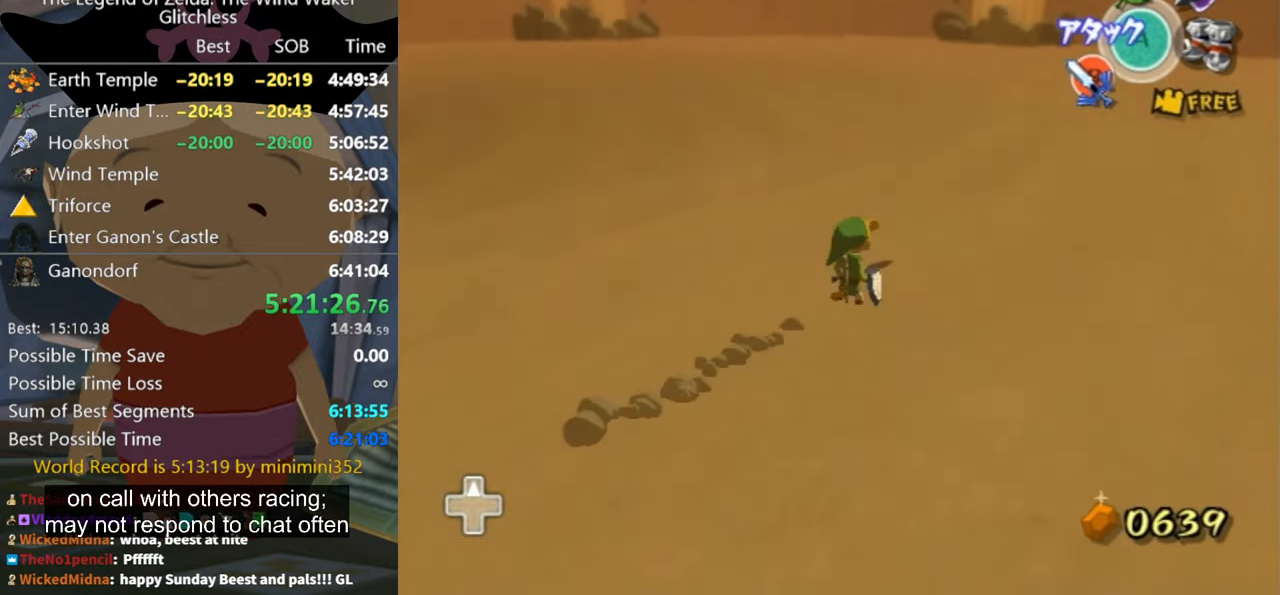
{"buttons": [], "left_stick": "up-right", "right_stick": "center", "events": [[66, "A", "down"], [133, "A", "up"]]}
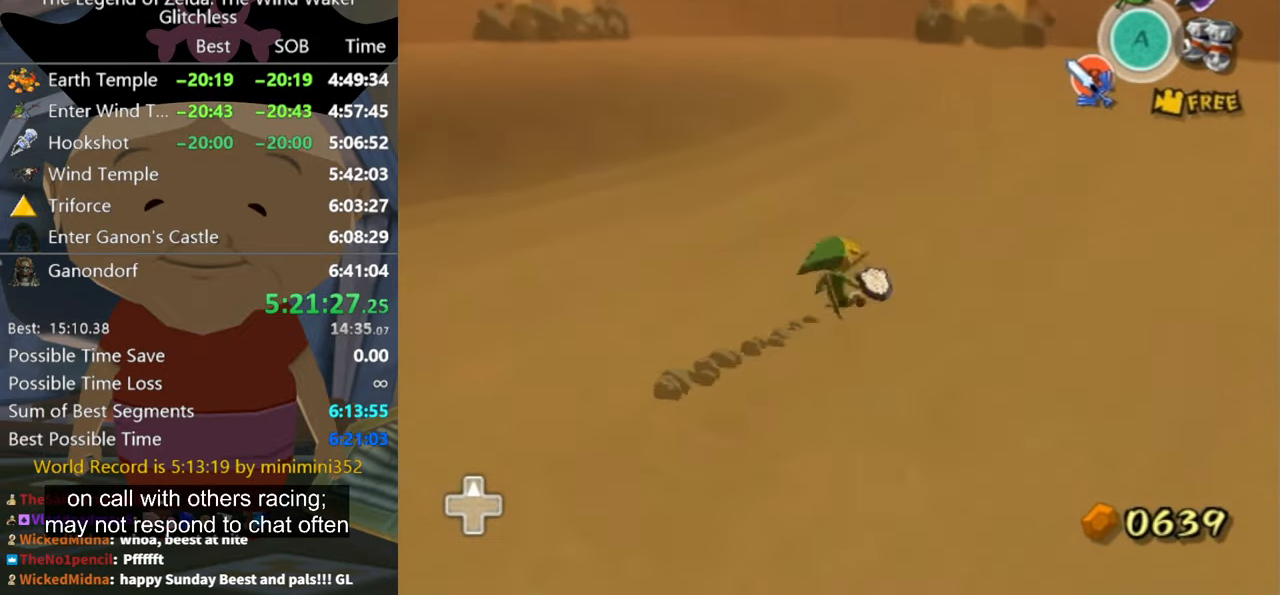
{"buttons": [], "left_stick": "up", "right_stick": "down-right", "events": [[133, "A", "down"], [167, "A", "up"], [367, "left_stick", "up"], [467, "right_stick", "down-right"]]}
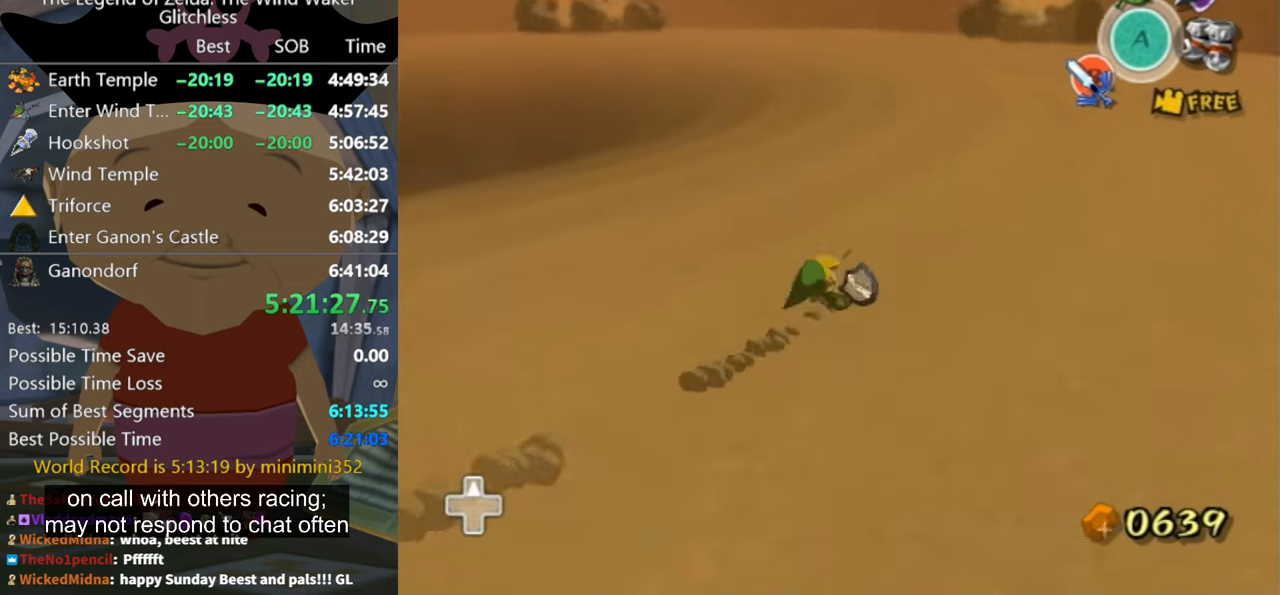
{"buttons": [], "left_stick": "up", "right_stick": "center", "events": [[100, "right_stick", "center"], [234, "A", "down"], [267, "A", "up"]]}
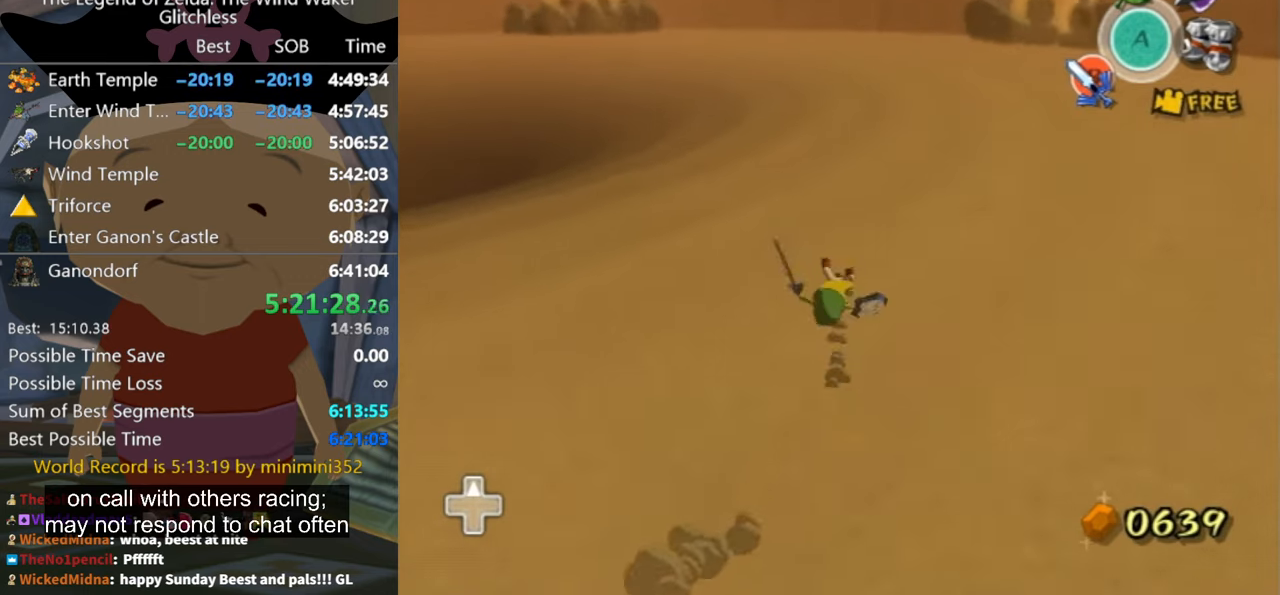
{"buttons": [], "left_stick": "up", "right_stick": "down-right", "events": [[267, "A", "down"], [334, "A", "up"], [500, "right_stick", "down-right"]]}
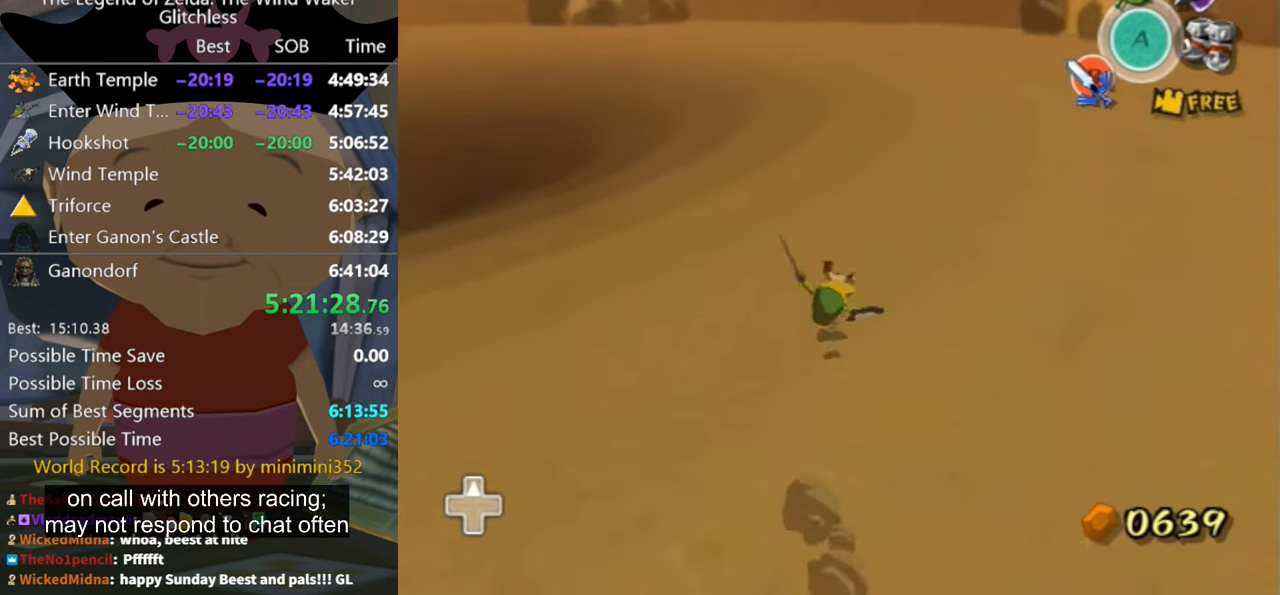
{"buttons": [], "left_stick": "up", "right_stick": "center", "events": [[100, "right_stick", "center"], [367, "A", "down"], [400, "A", "up"]]}
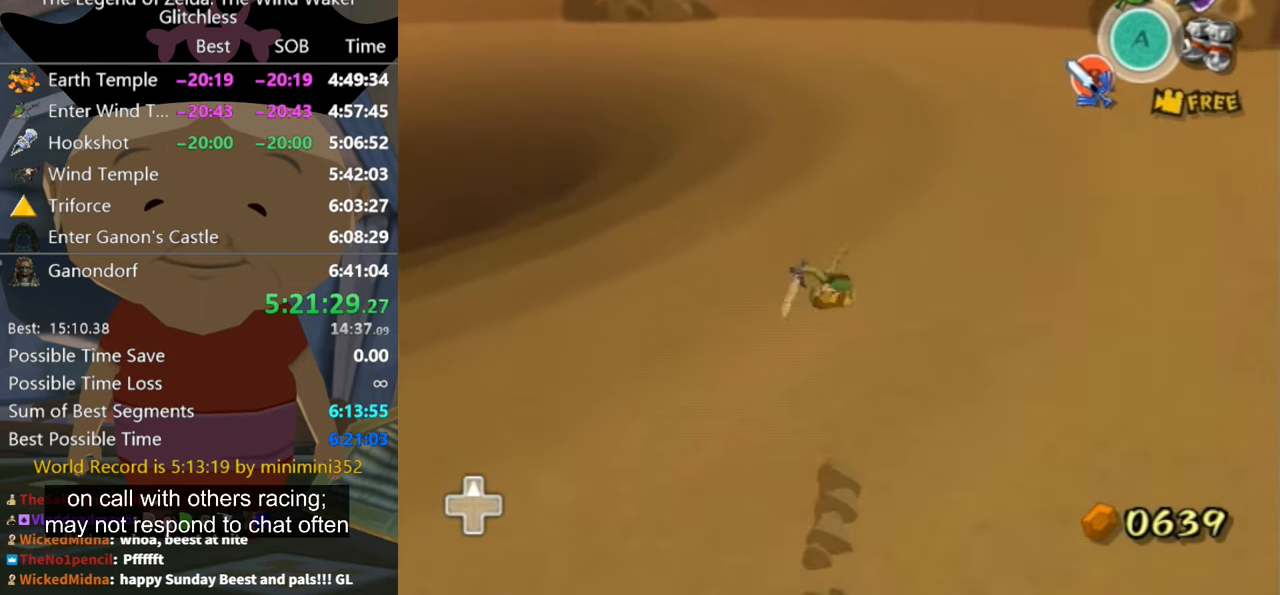
{"buttons": [], "left_stick": "up-right", "right_stick": "center", "events": [[67, "right_stick", "down-right"], [234, "right_stick", "center"], [400, "left_stick", "up-right"], [467, "A", "down"], [500, "A", "up"]]}
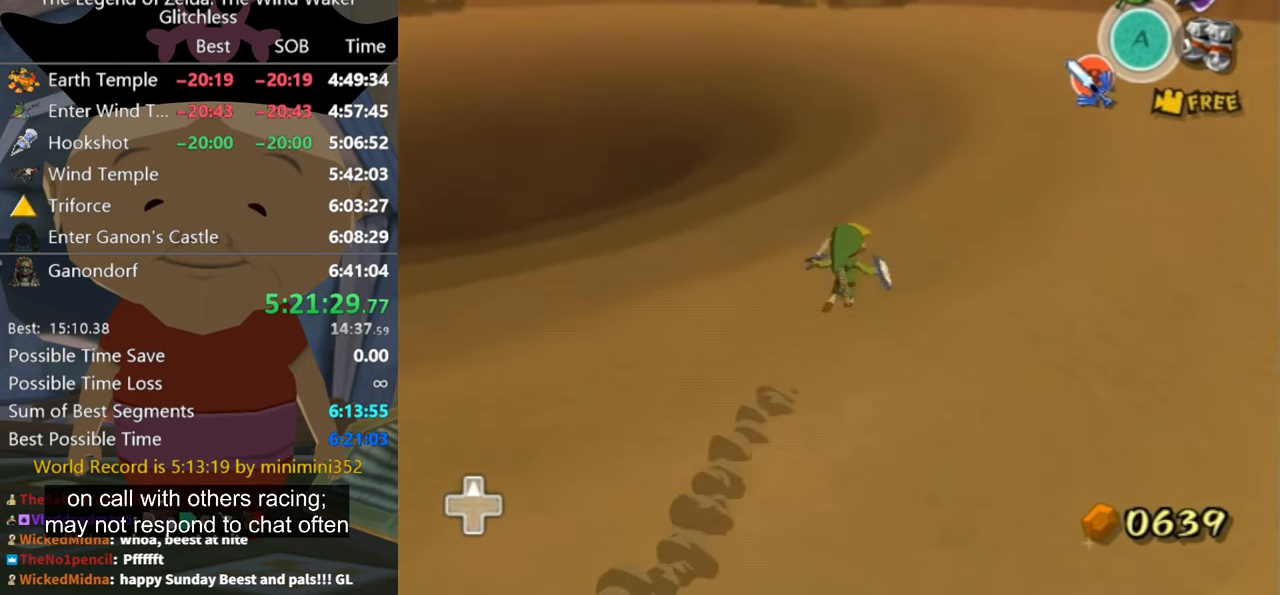
{"buttons": ["A"], "left_stick": "up-right", "right_stick": "center", "events": [[500, "A", "down"]]}
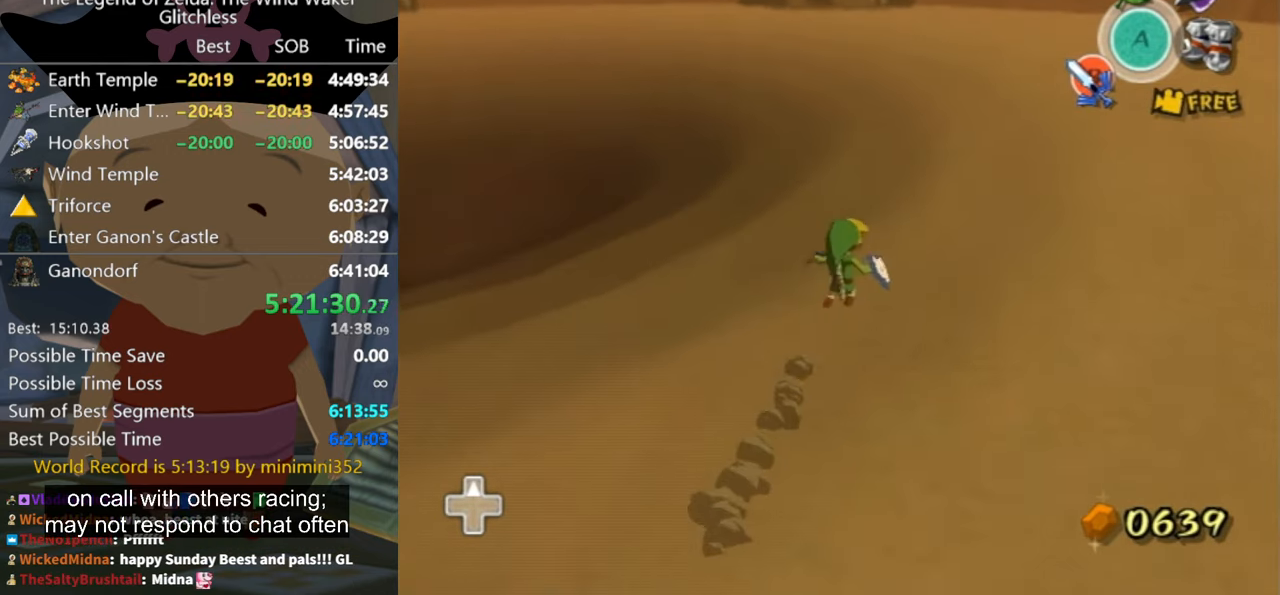
{"buttons": [], "left_stick": "up-right", "right_stick": "center", "events": [[34, "A", "up"], [200, "right_stick", "down-right"], [400, "right_stick", "center"]]}
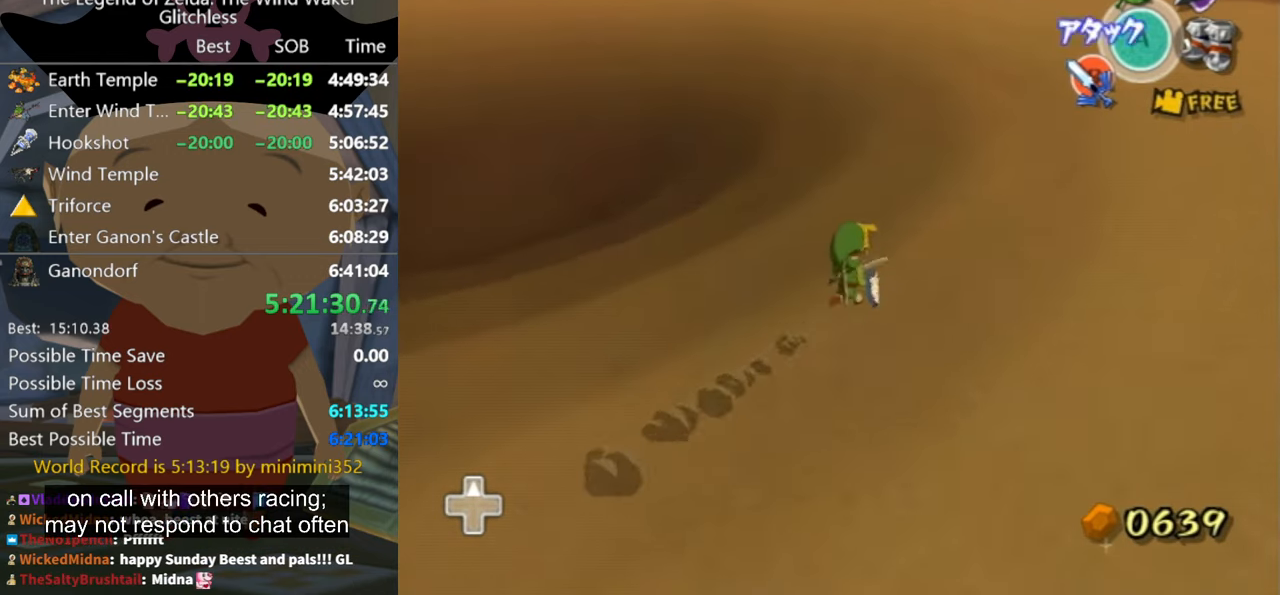
{"buttons": [], "left_stick": "up-right", "right_stick": "down-right", "events": [[134, "A", "down"], [200, "A", "up"], [434, "right_stick", "down-right"]]}